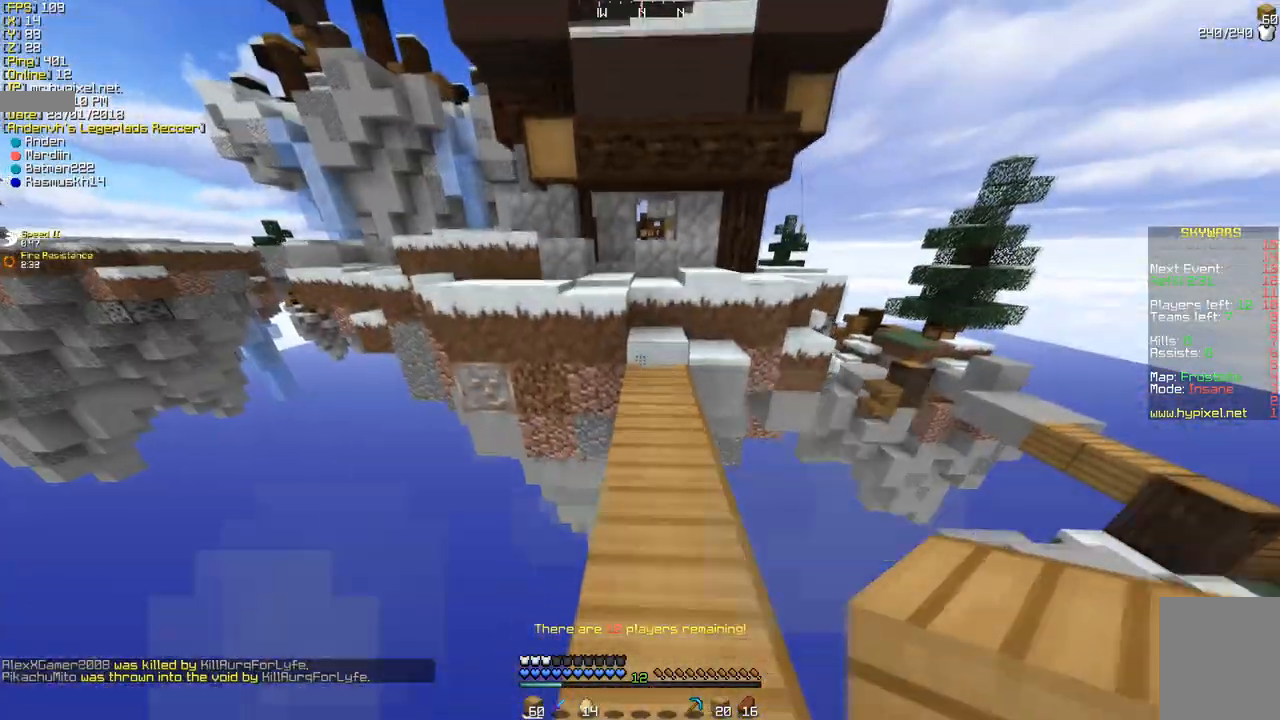
Gameplay with keyboard and mouse; each line is a JSON object with the keys and mouse buttons held at the frame after it. "events" lists presses ("down") and releases ("up") of "a", "d", "s", "w", "mouse_left" and "mouse_right" between this image and that frame as [ms after this image, input, new state], when the widget could be followed in between. "mouse_left", "mouse_right" = the "left", "right" buttons of the "mouse" list. No other keys are recorded. Fast repeated clicks can show as one long hold. Mouse movement is not recorded.
{"keys": [], "mouse": [], "events": [[415, "w", "up"]]}
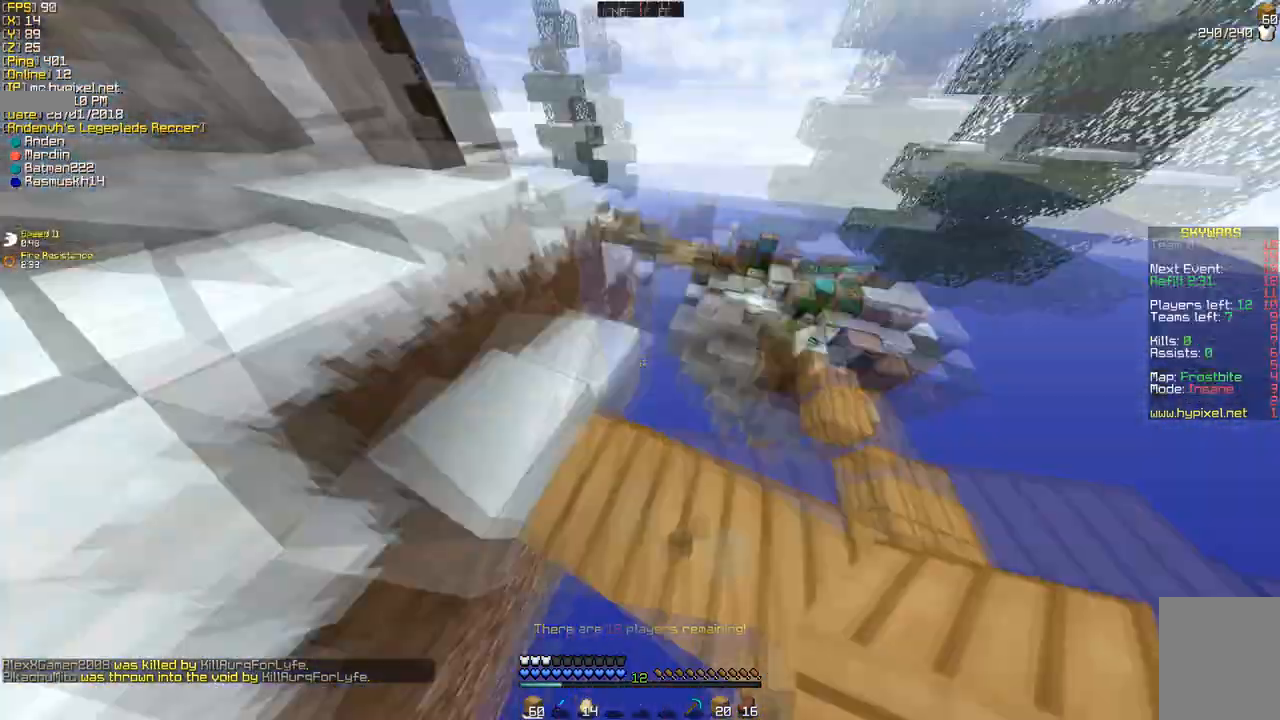
{"keys": [], "mouse": [], "events": []}
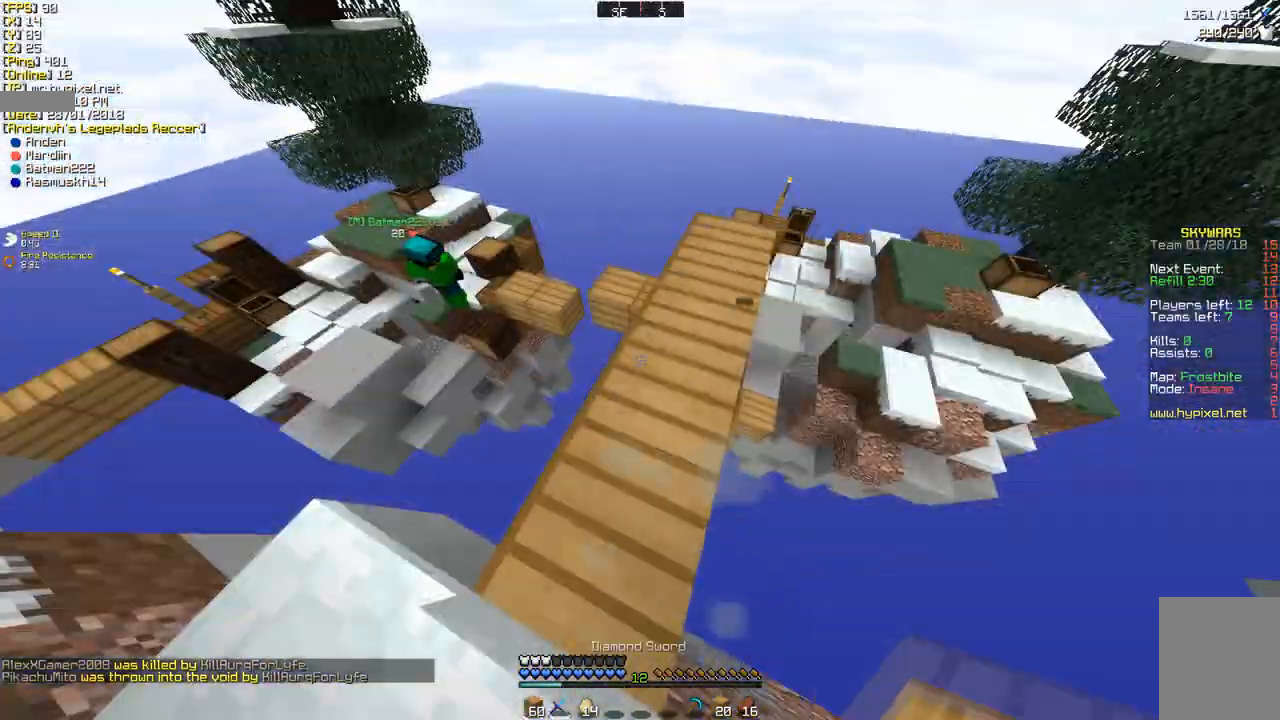
{"keys": [], "mouse": [], "events": []}
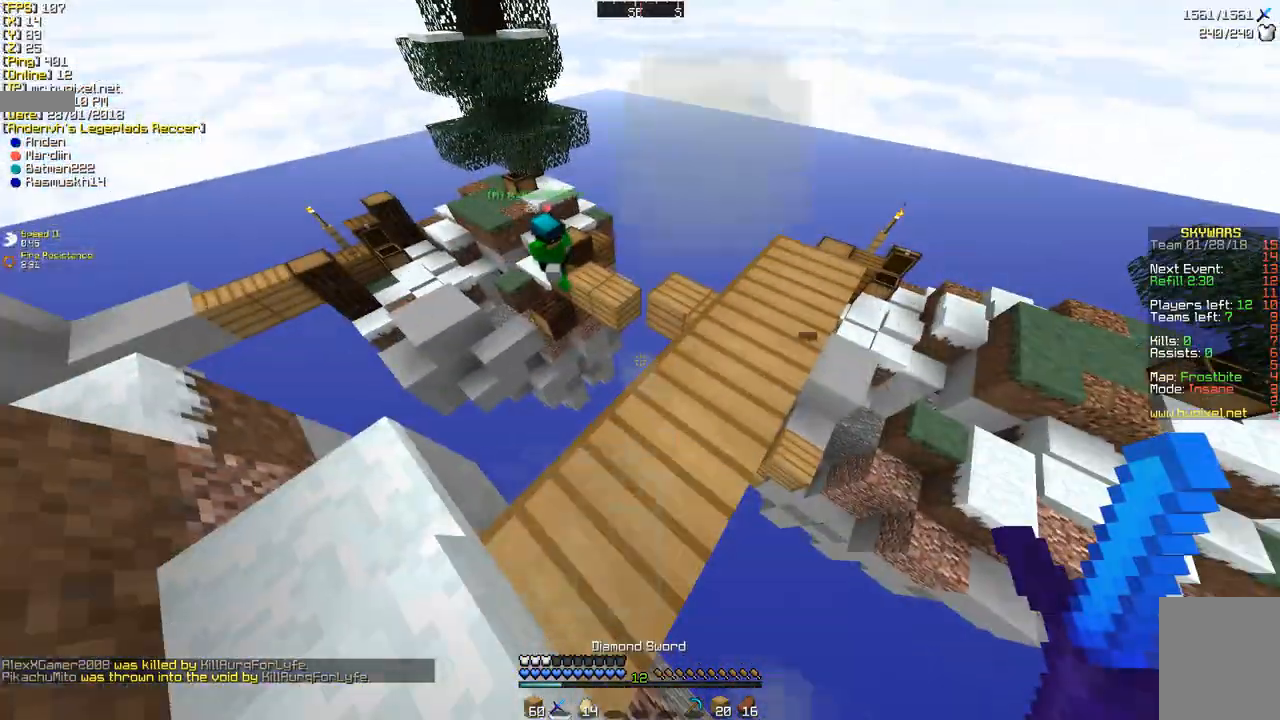
{"keys": ["w"], "mouse": [], "events": [[484, "w", "down"]]}
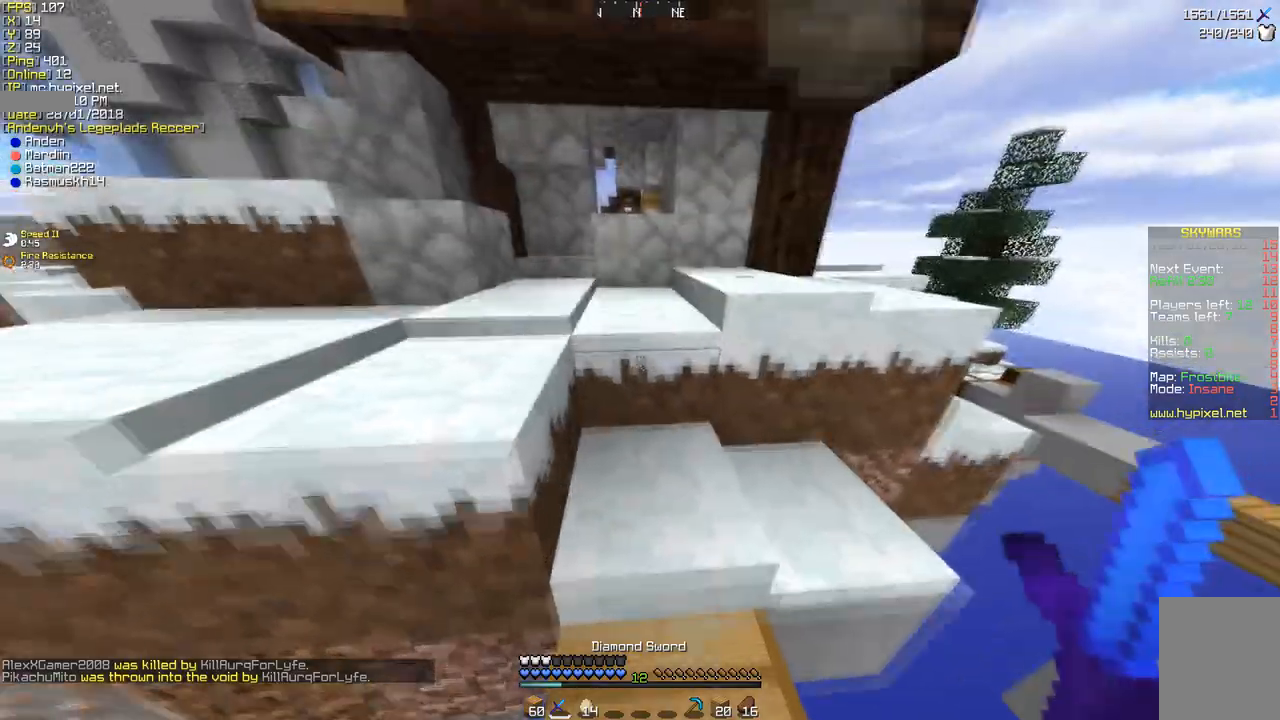
{"keys": ["w"], "mouse": [], "events": []}
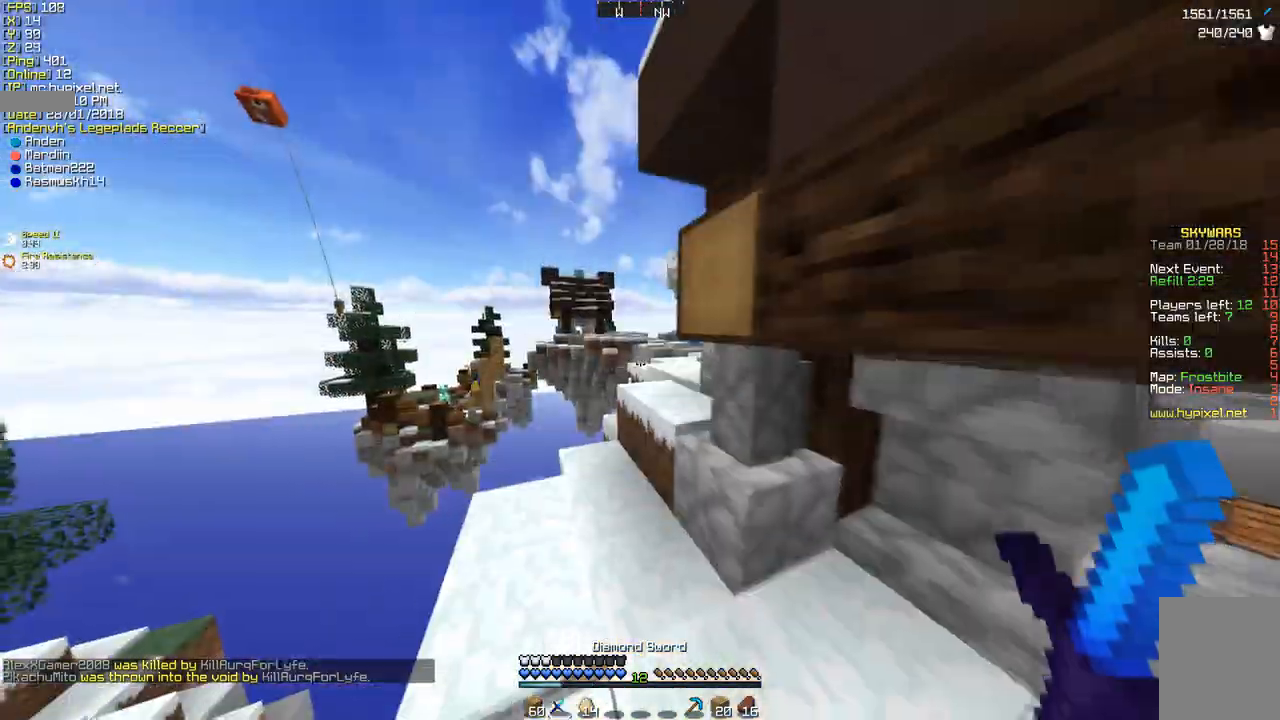
{"keys": ["w"], "mouse": [], "events": []}
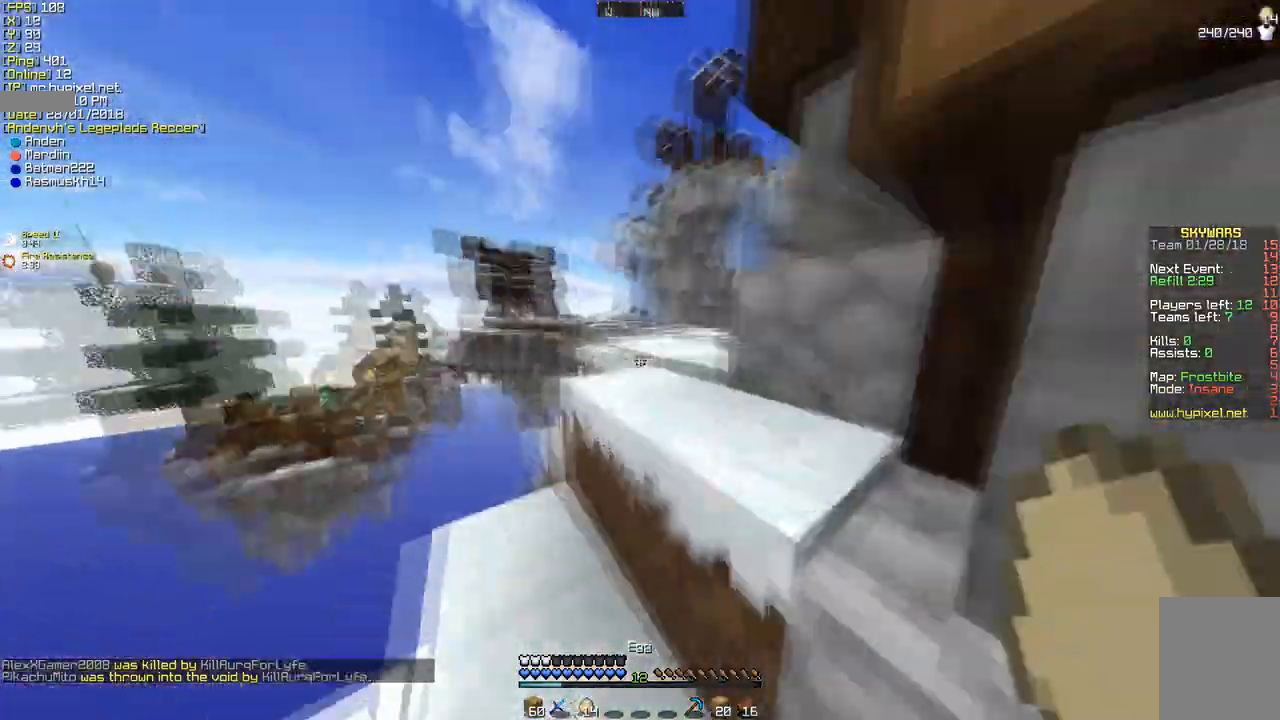
{"keys": ["d"], "mouse": [], "events": [[139, "d", "down"], [450, "w", "up"]]}
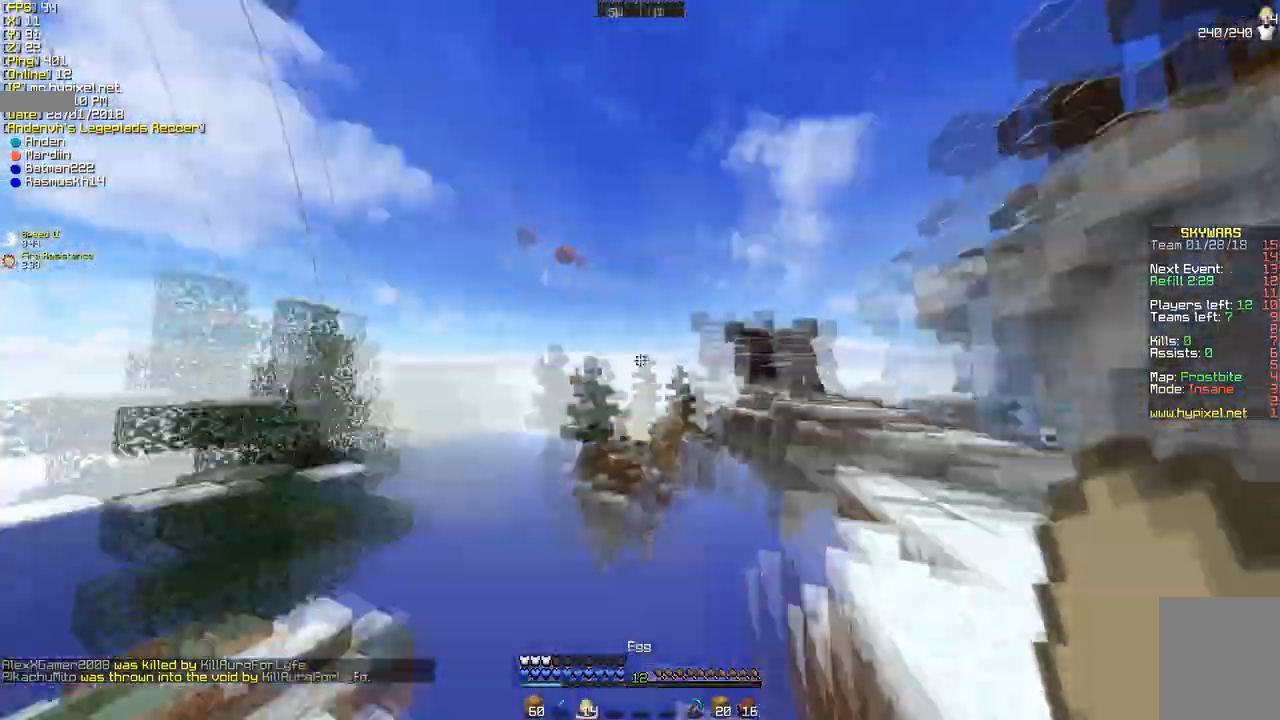
{"keys": [], "mouse": [], "events": [[276, "d", "up"], [415, "mouse_left", "down"], [518, "mouse_left", "up"]]}
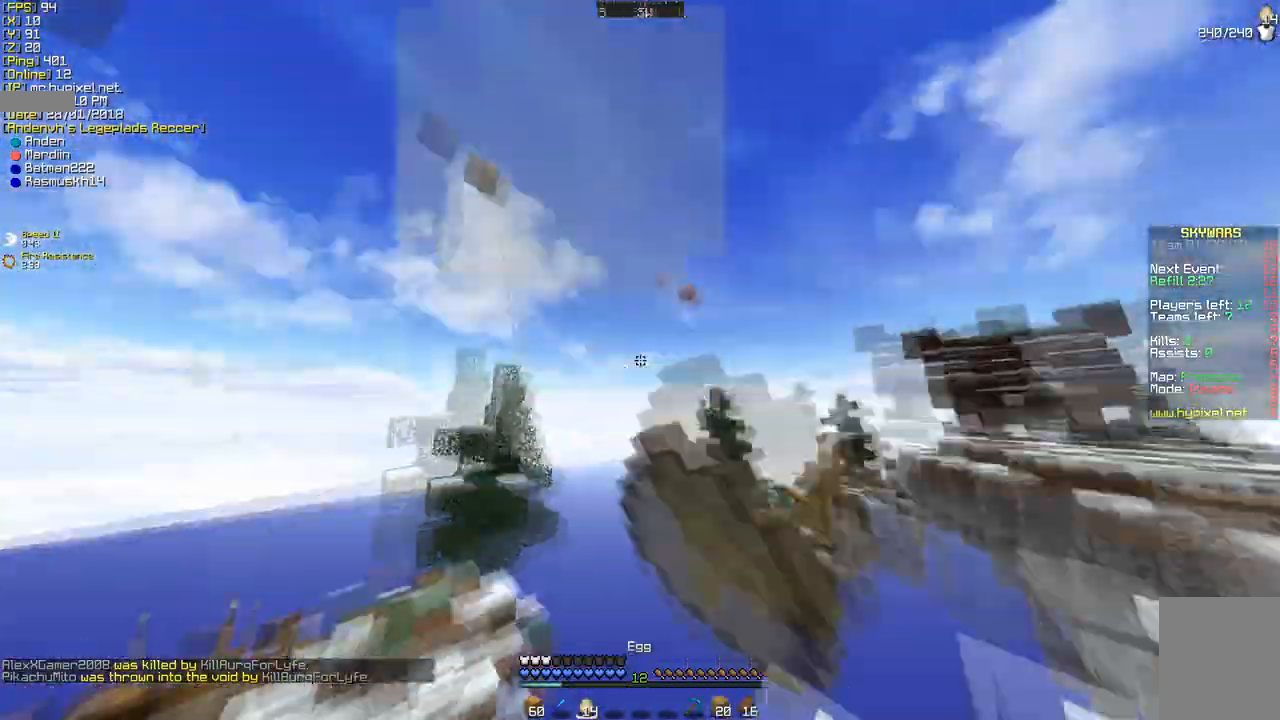
{"keys": [], "mouse": [], "events": [[277, "mouse_left", "down"], [450, "mouse_left", "up"]]}
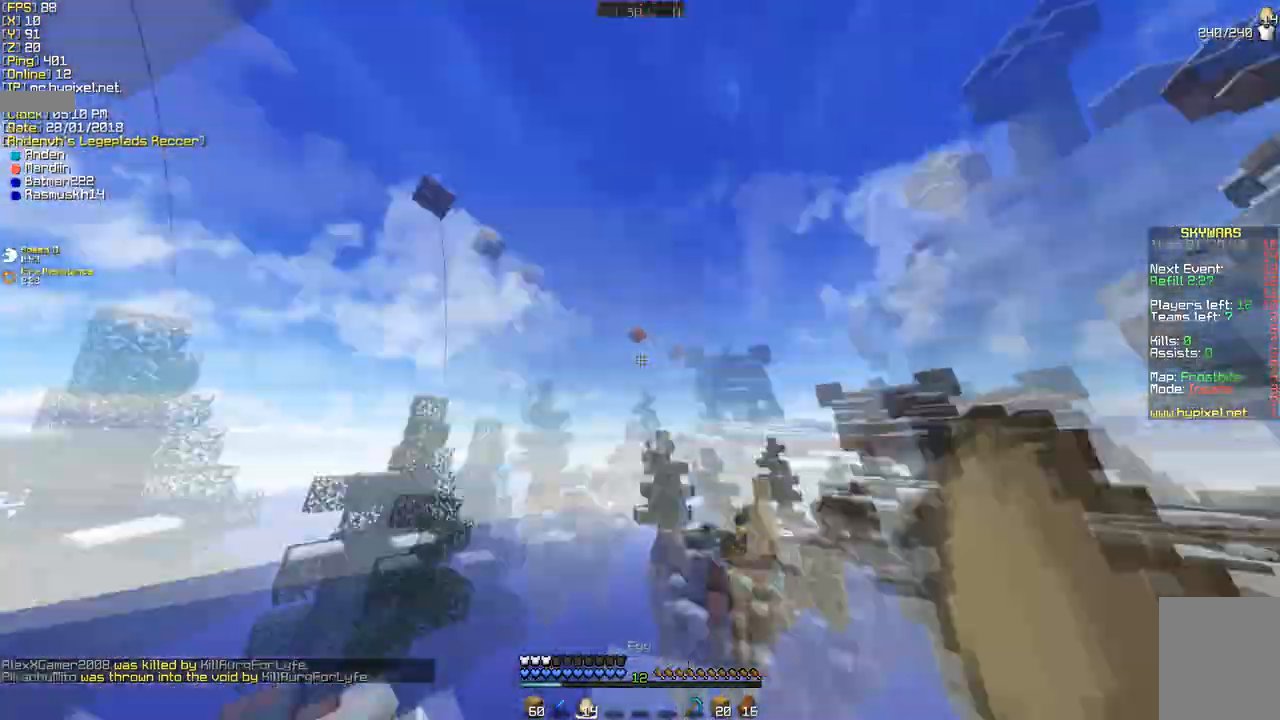
{"keys": ["a", "w"], "mouse": [], "events": [[173, "w", "down"], [415, "a", "down"]]}
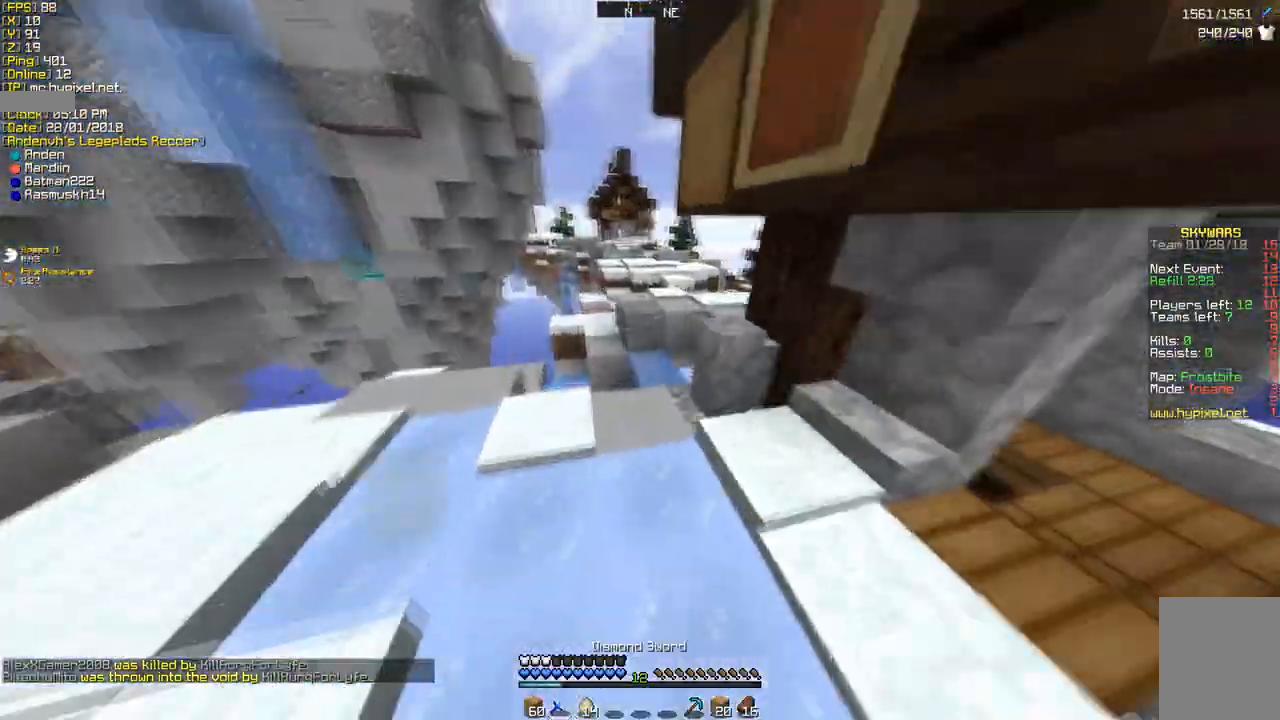
{"keys": ["d", "w"], "mouse": [], "events": [[104, "a", "up"], [173, "w", "up"], [242, "d", "down"], [242, "w", "down"]]}
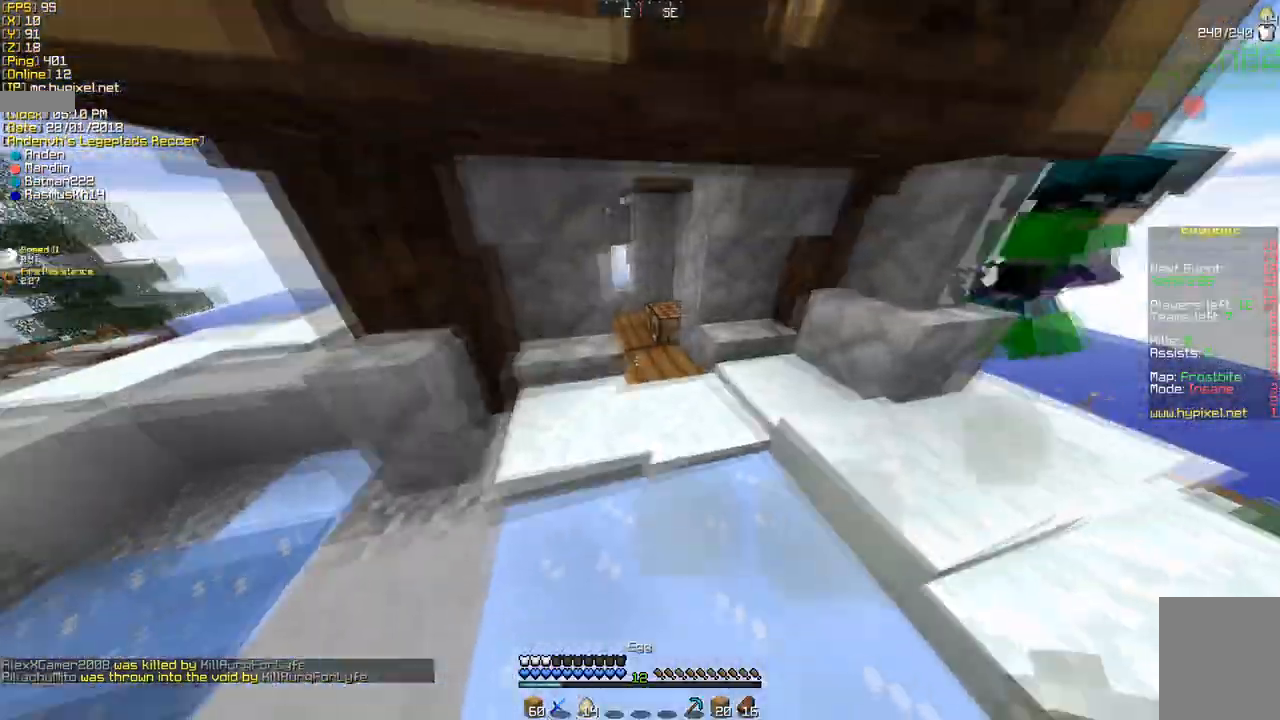
{"keys": [], "mouse": [], "events": [[173, "d", "up"], [415, "w", "up"]]}
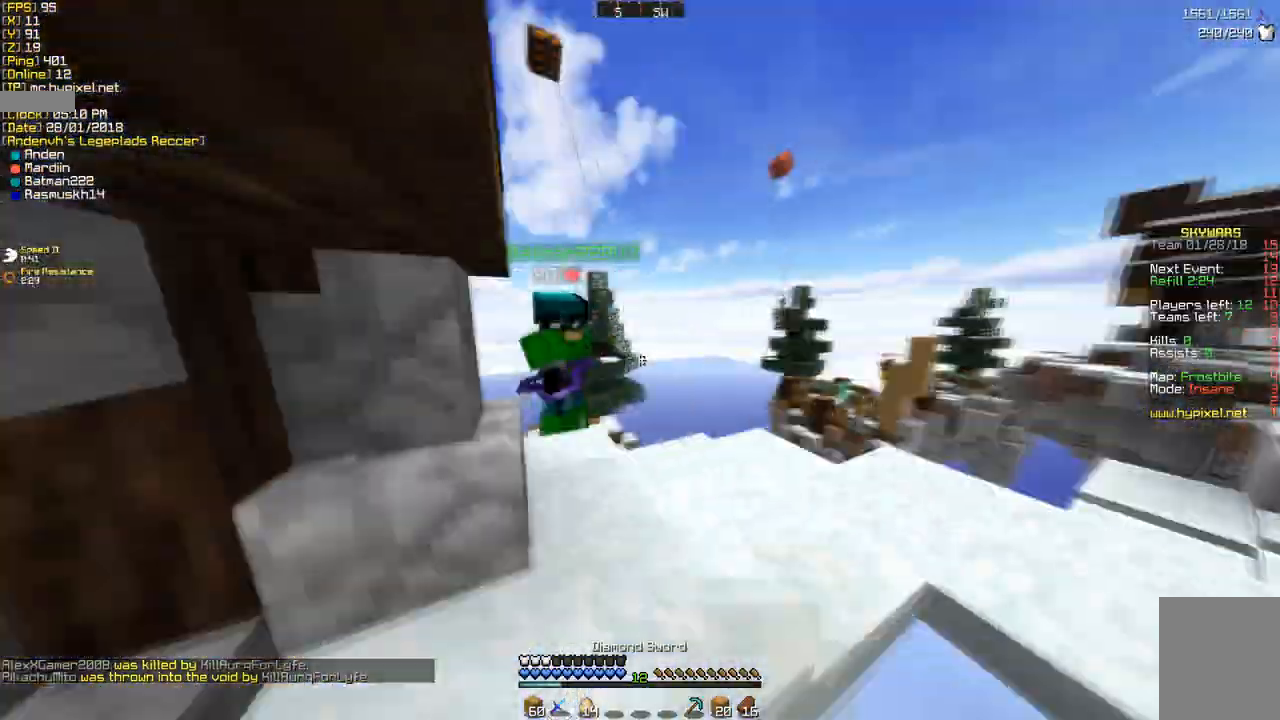
{"keys": ["a"], "mouse": [], "events": [[104, "d", "down"], [449, "a", "down"], [449, "d", "up"]]}
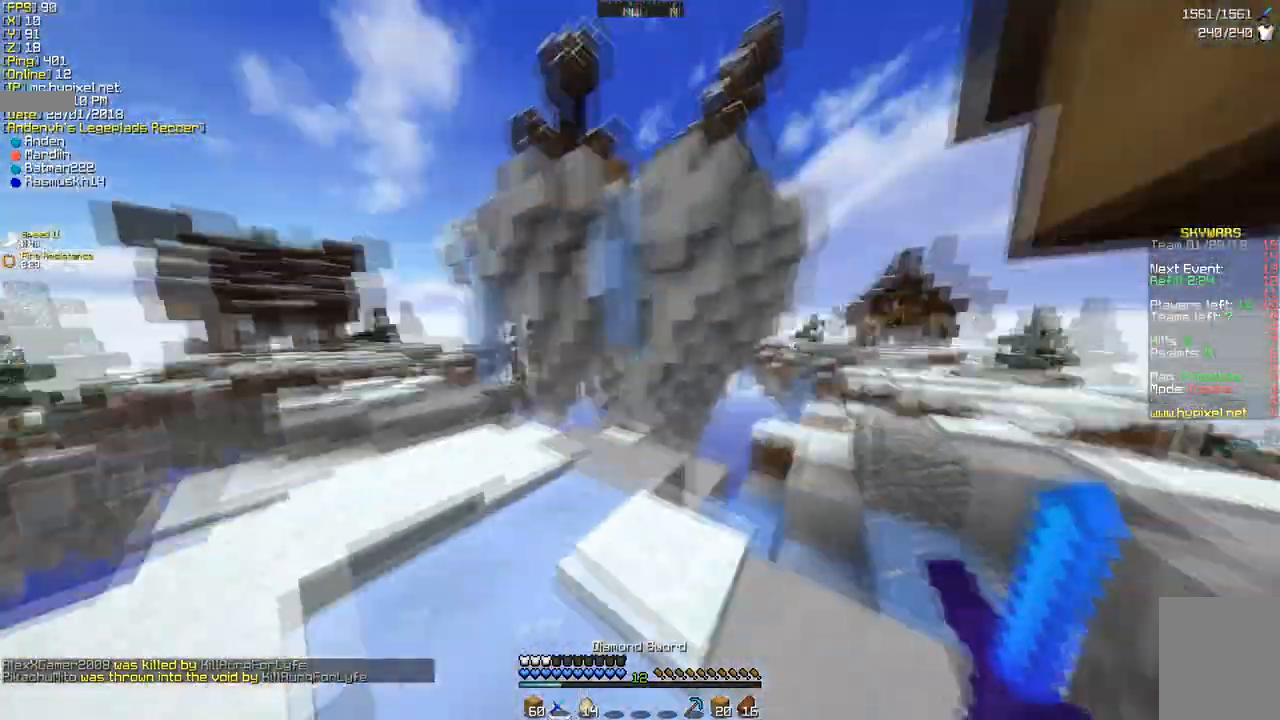
{"keys": [], "mouse": [], "events": [[69, "a", "up"], [138, "d", "down"], [311, "d", "up"]]}
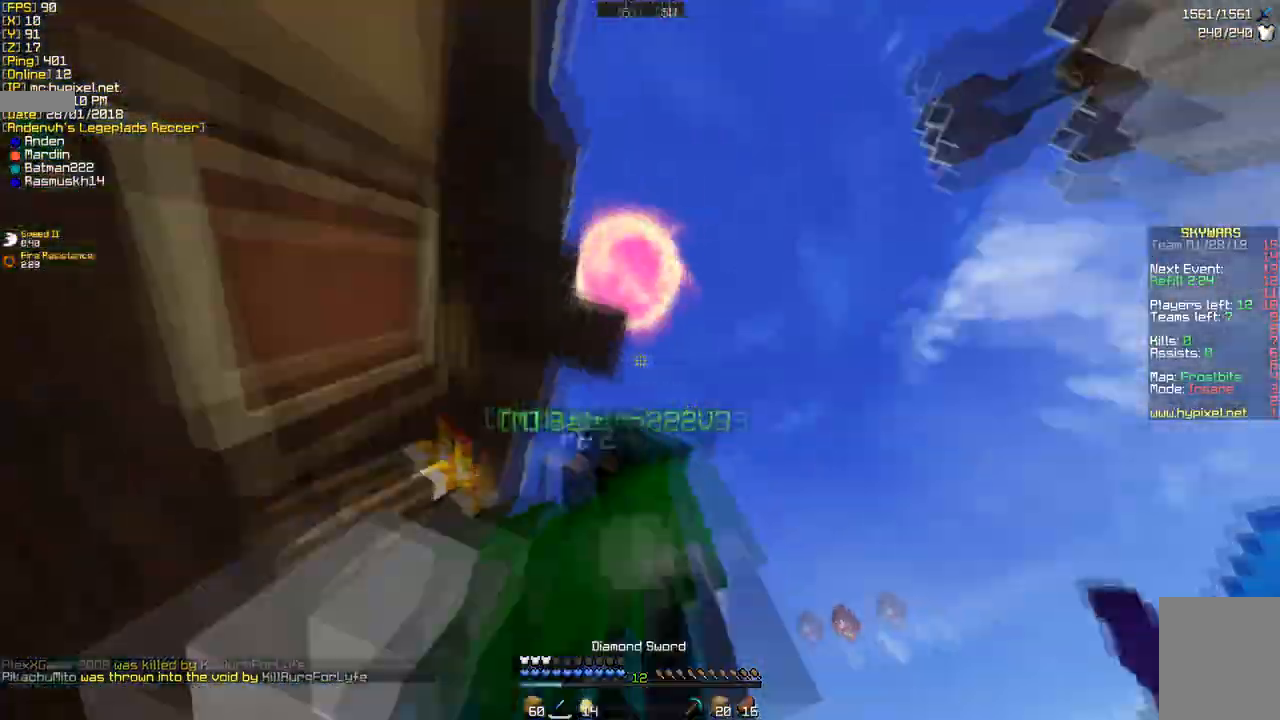
{"keys": [], "mouse": [], "events": [[35, "d", "down"], [415, "d", "up"]]}
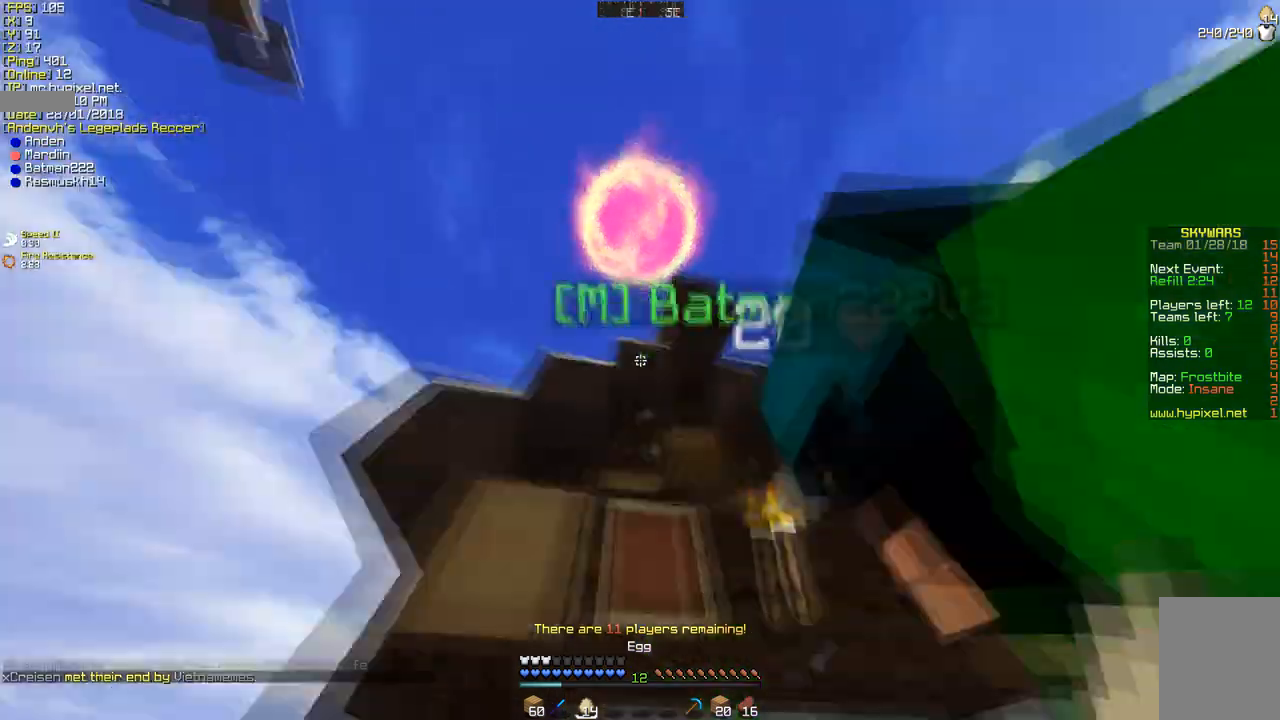
{"keys": [], "mouse": [], "events": [[138, "s", "down"], [173, "a", "down"], [276, "s", "up"], [415, "a", "up"]]}
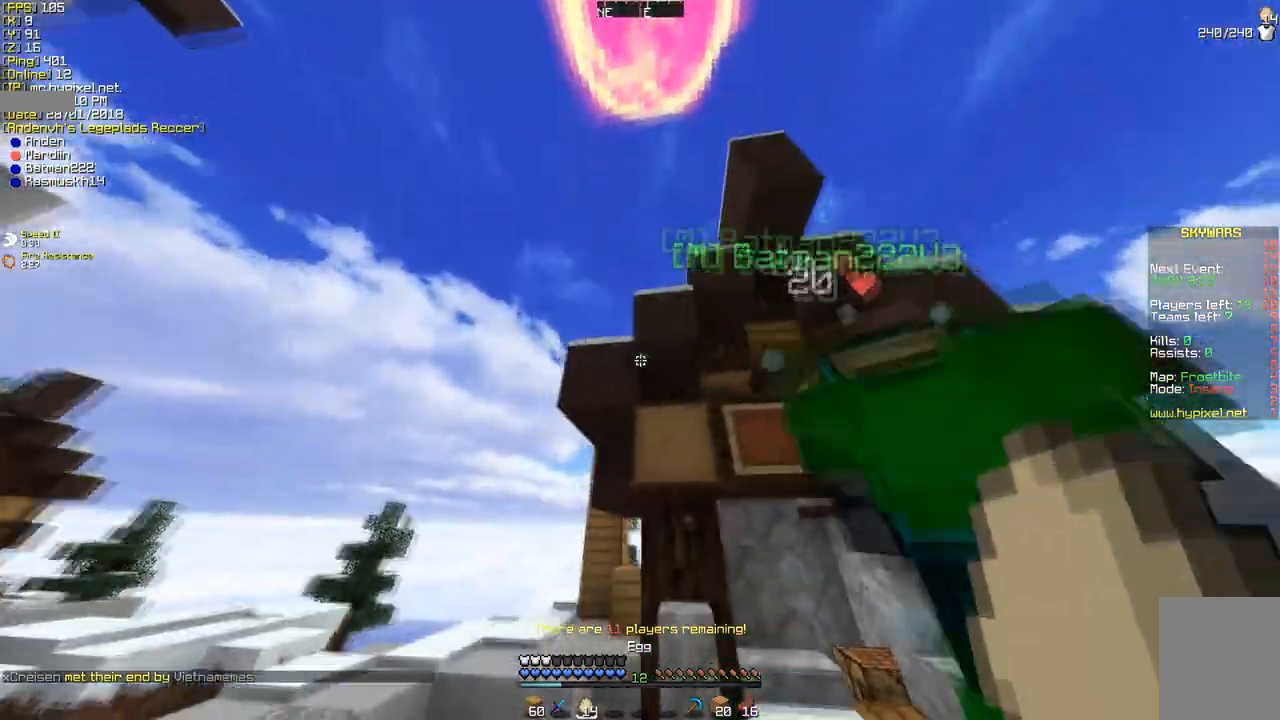
{"keys": ["w"], "mouse": [], "events": [[138, "a", "down"], [242, "a", "up"], [242, "w", "down"]]}
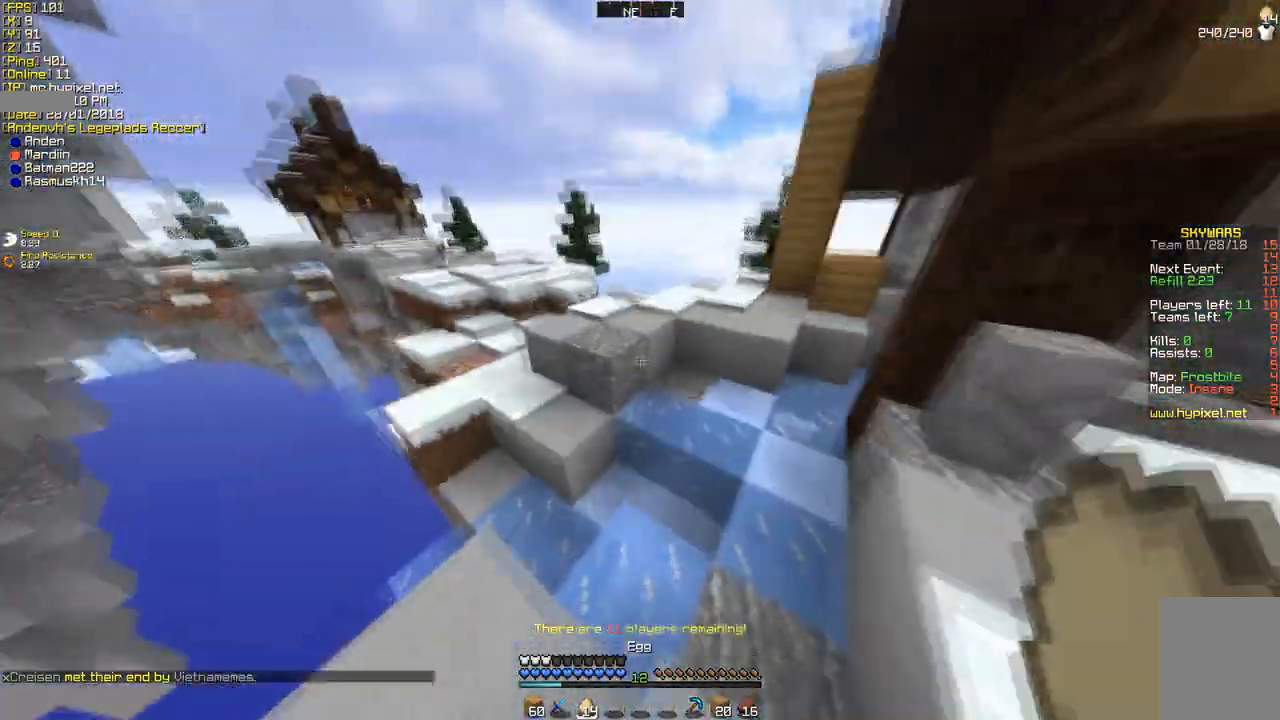
{"keys": ["a", "w"], "mouse": [], "events": [[242, "a", "down"]]}
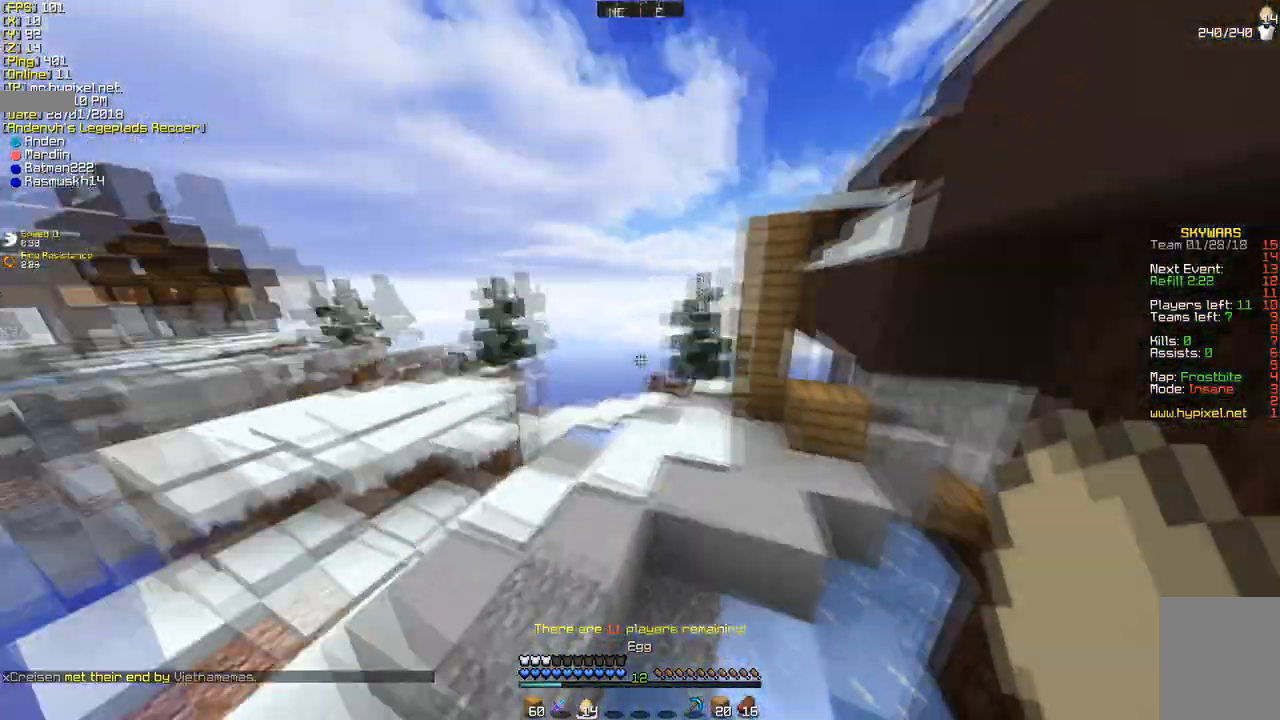
{"keys": ["a", "w"], "mouse": [], "events": [[380, "a", "up"], [518, "a", "down"]]}
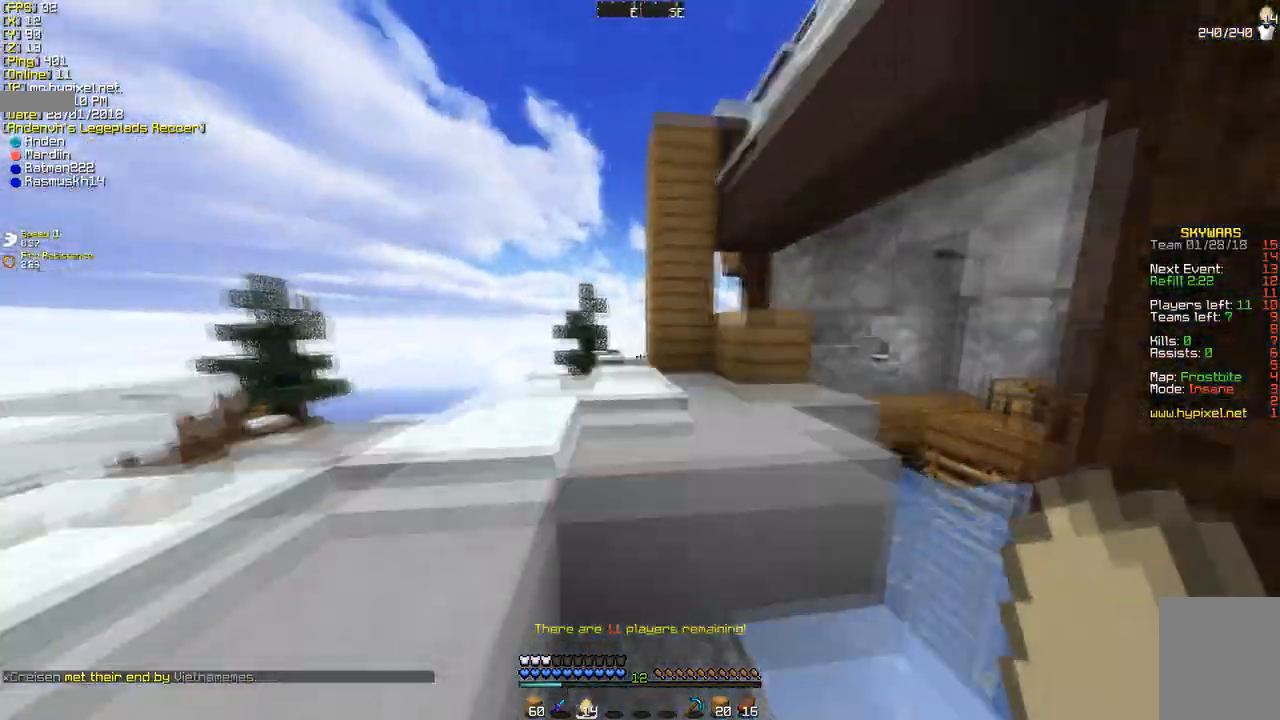
{"keys": [], "mouse": [], "events": [[276, "w", "up"], [415, "a", "up"]]}
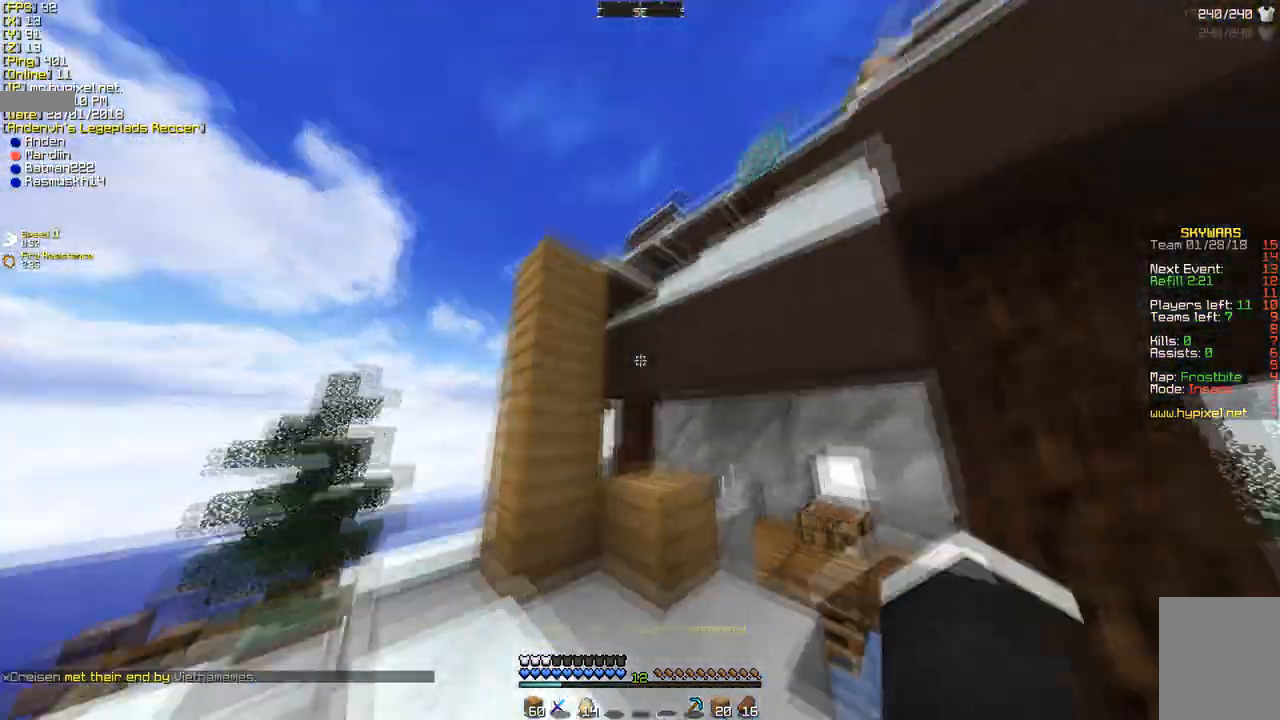
{"keys": [], "mouse": [], "events": [[207, "a", "down"], [380, "a", "up"]]}
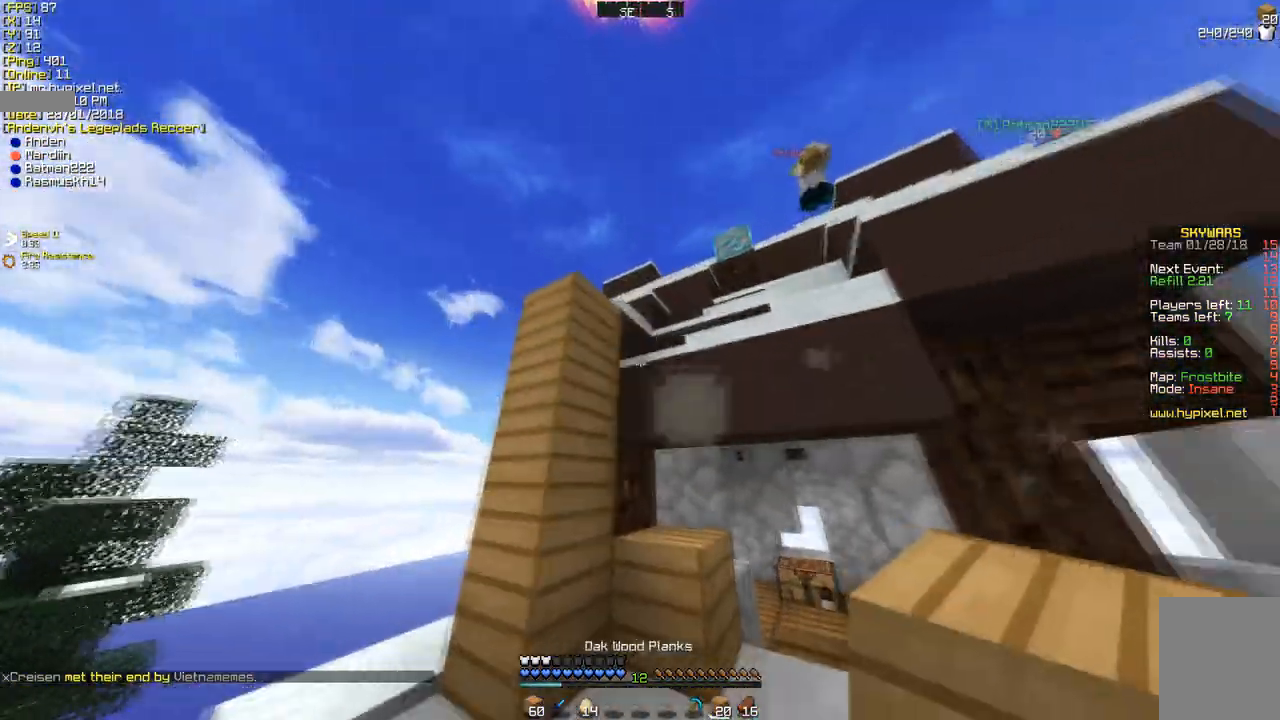
{"keys": [], "mouse": [], "events": [[345, "mouse_right", "down"], [449, "mouse_right", "up"]]}
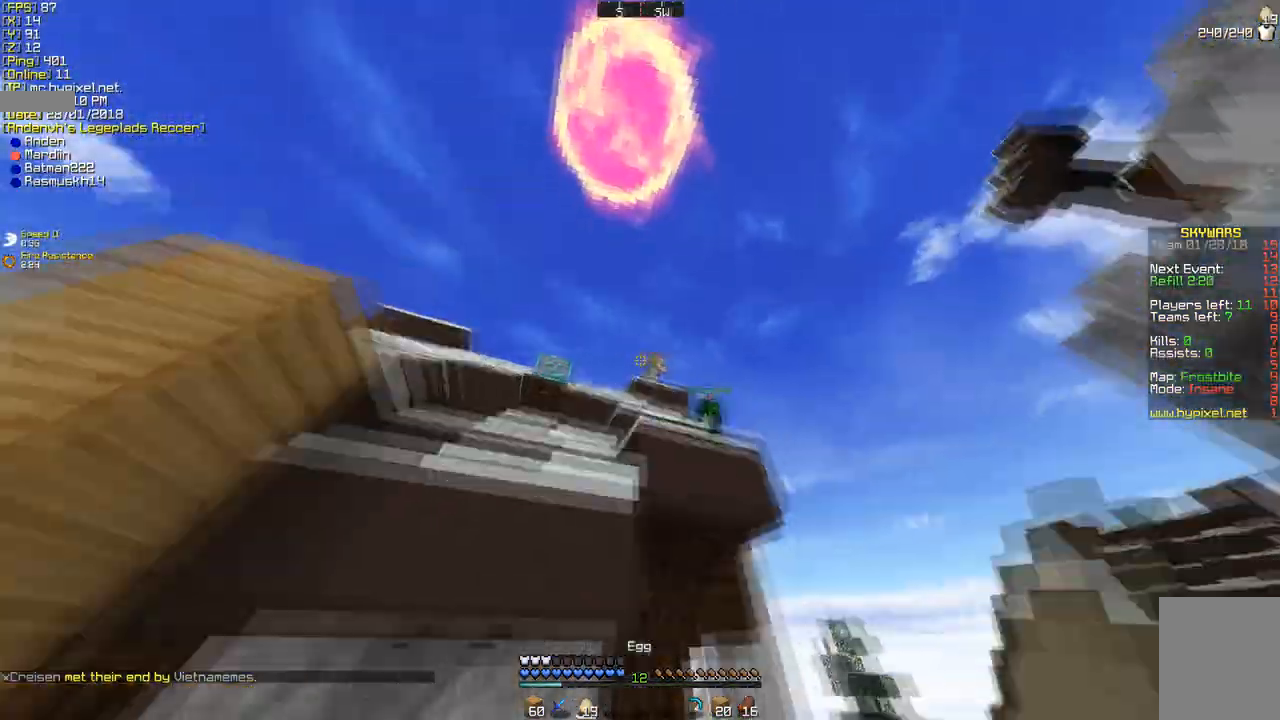
{"keys": [], "mouse": [], "events": [[69, "mouse_right", "down"], [138, "mouse_right", "up"], [172, "mouse_right", "down"], [276, "mouse_right", "up"], [345, "mouse_right", "down"], [380, "mouse_right", "up"], [414, "mouse_right", "down"], [518, "mouse_right", "up"]]}
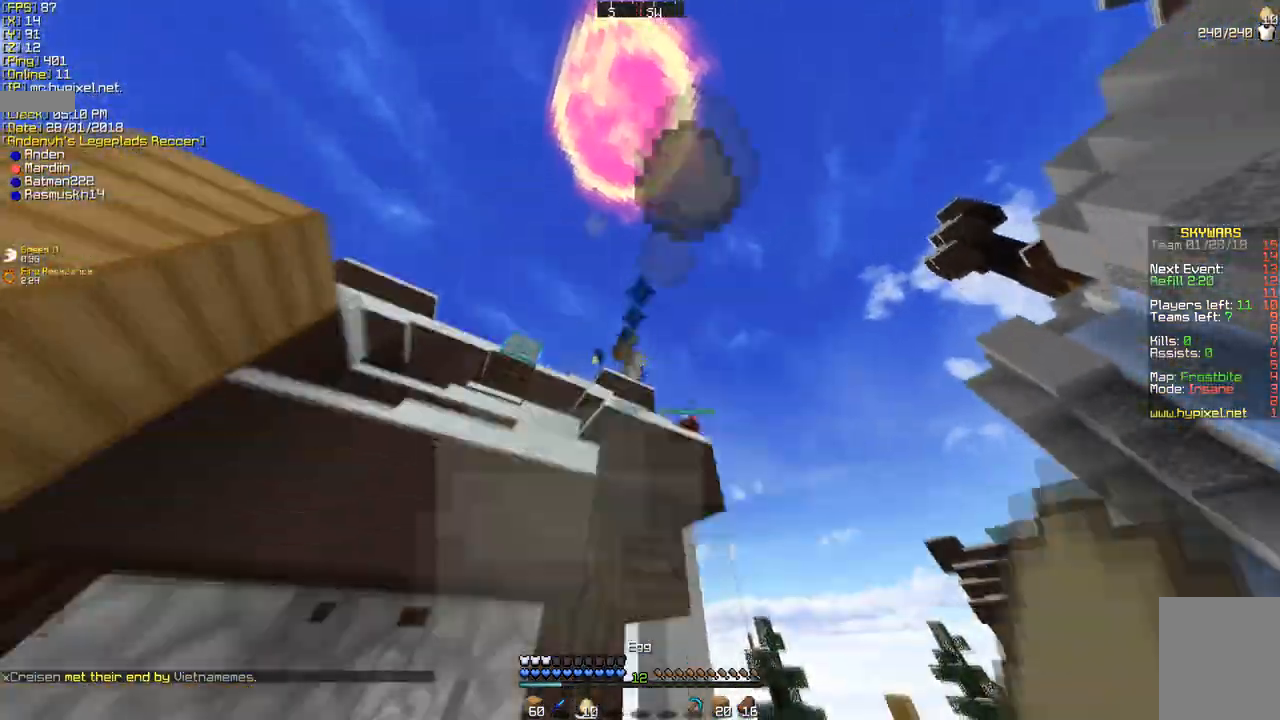
{"keys": [], "mouse": [], "events": [[34, "mouse_right", "down"], [103, "mouse_right", "up"], [173, "mouse_right", "down"], [242, "mouse_right", "up"]]}
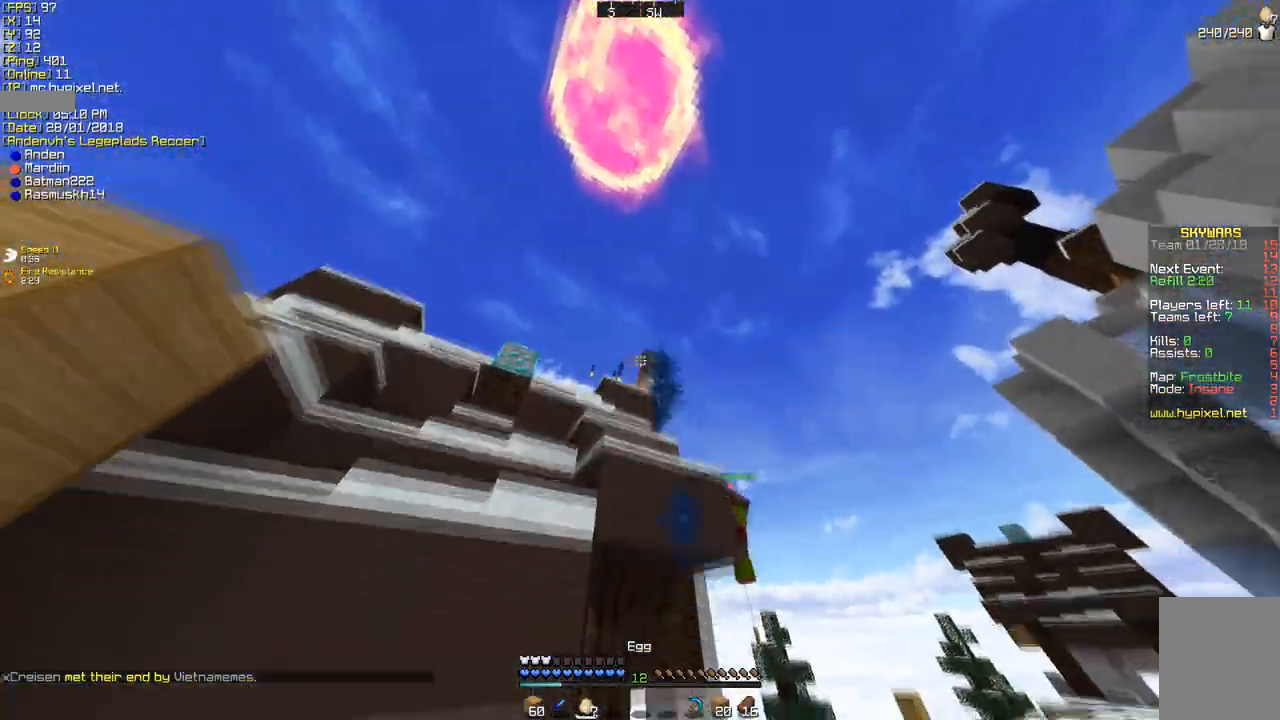
{"keys": [], "mouse": [], "events": [[207, "d", "down"], [207, "w", "down"], [380, "d", "up"], [380, "w", "up"]]}
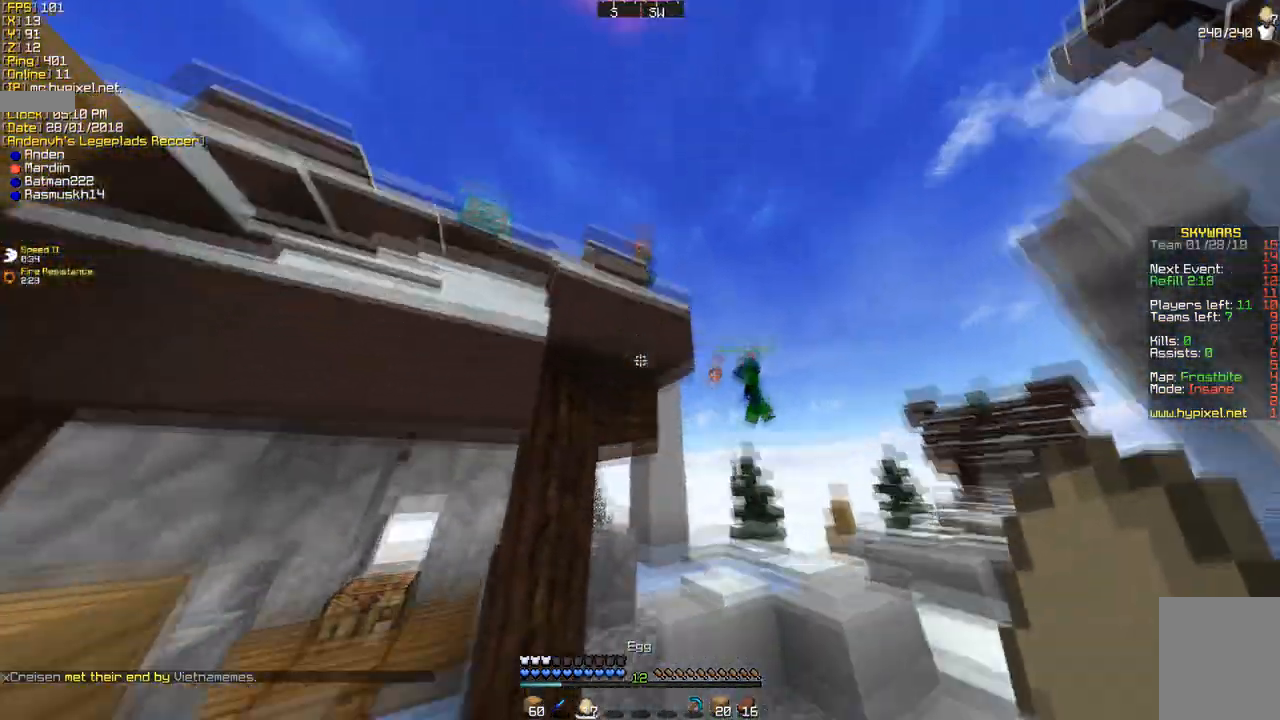
{"keys": ["d", "w"], "mouse": [], "events": [[242, "w", "down"], [449, "d", "down"]]}
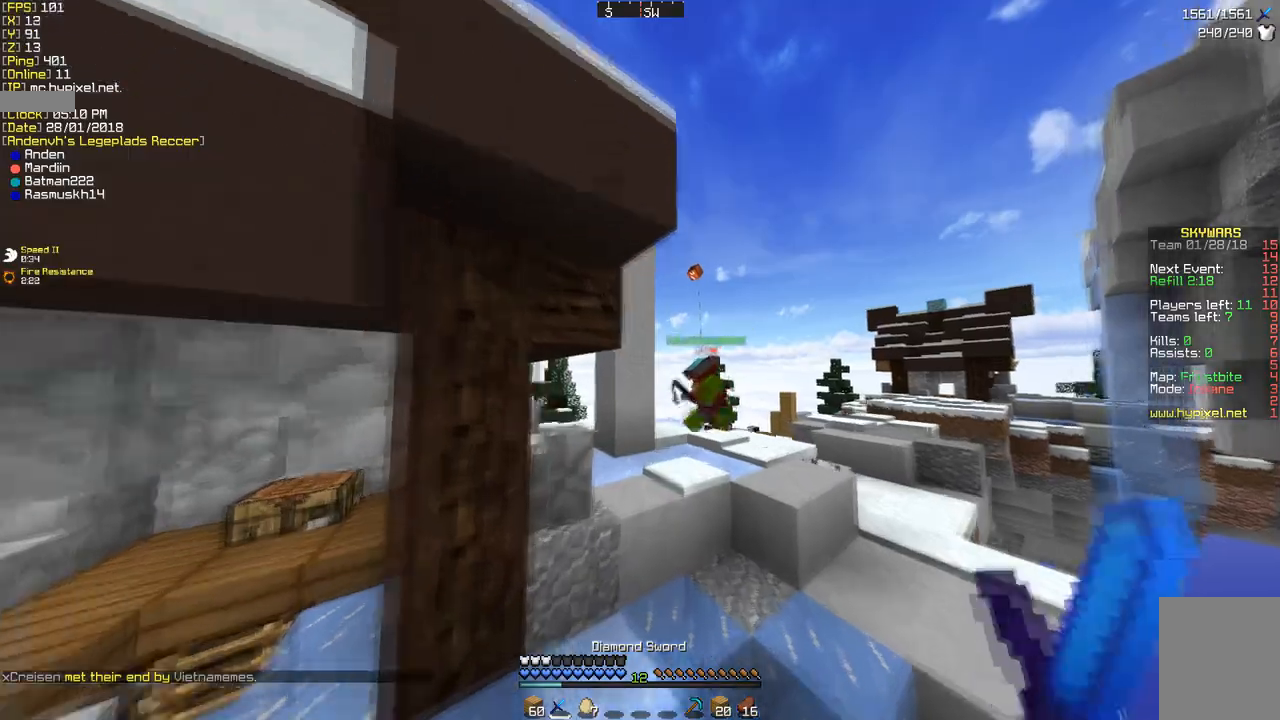
{"keys": ["w"], "mouse": [], "events": [[241, "d", "up"]]}
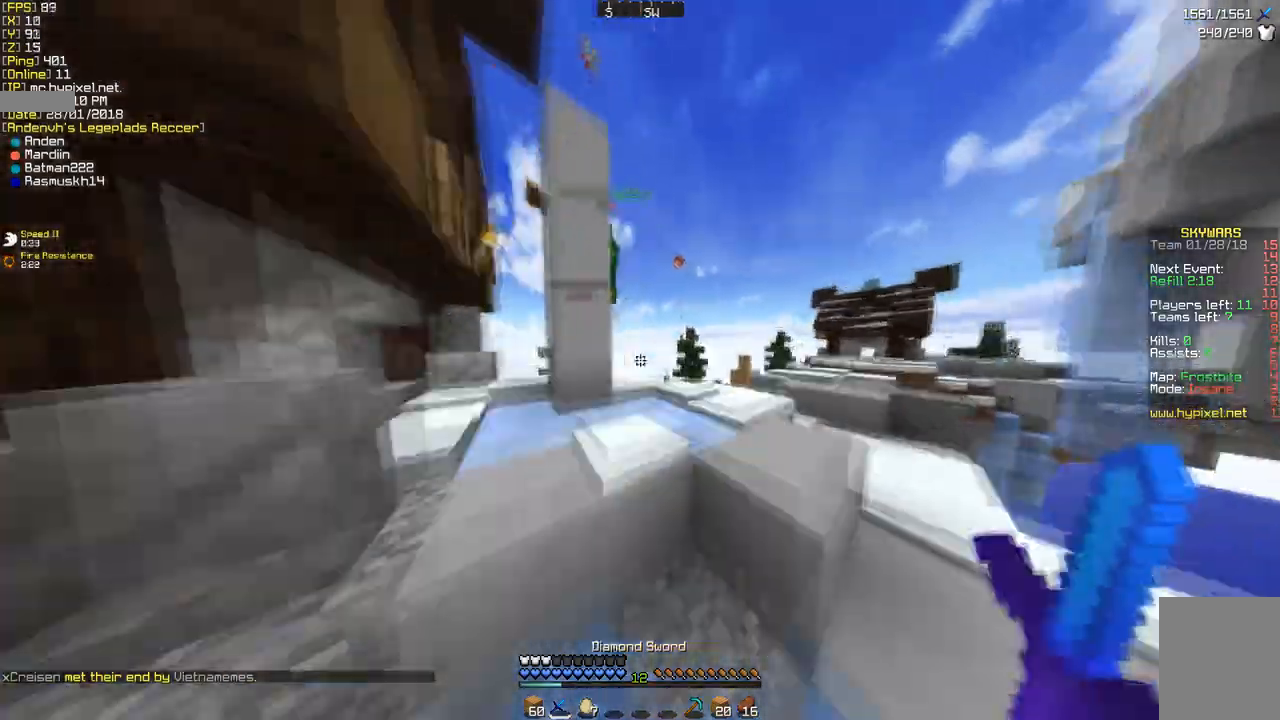
{"keys": ["d", "w"], "mouse": ["left"], "events": [[34, "d", "down"], [311, "d", "up"], [345, "d", "down"], [380, "mouse_left", "down"]]}